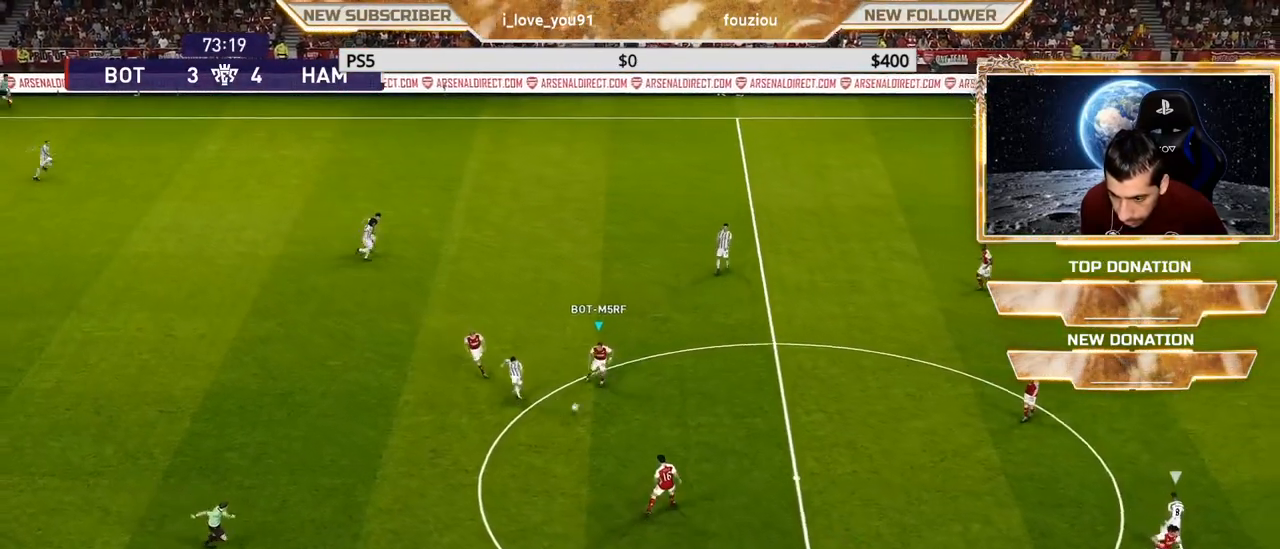
Gameplay with a controller (PlayStation layout); each line is a JSON object with the inputs held at the frame after it. "events" lists button and stick changes between this image and that frame as [ms after this image, input, new state], when the widget could be followed in between.
{"buttons": ["CROSS", "SQUARE", "R1"], "left_stick": "left", "right_stick": "center", "events": [[100, "L1", "down"], [100, "left_stick", "left"], [200, "L1", "up"]]}
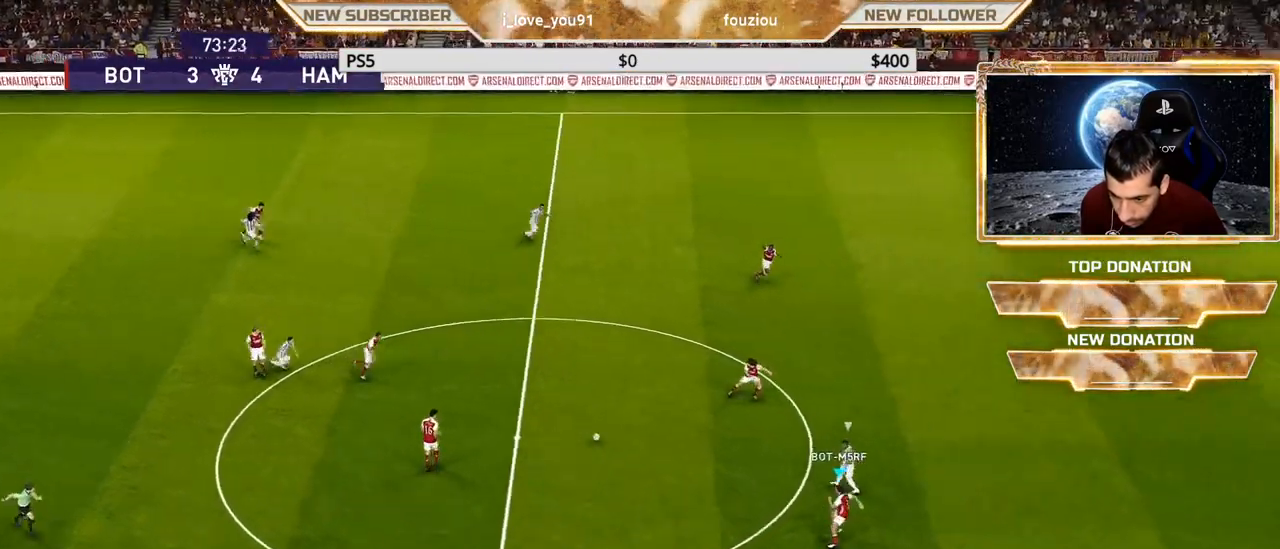
{"buttons": ["SQUARE", "R1"], "left_stick": "right", "right_stick": "center", "events": [[200, "left_stick", "center"], [333, "left_stick", "right"], [417, "CROSS", "up"]]}
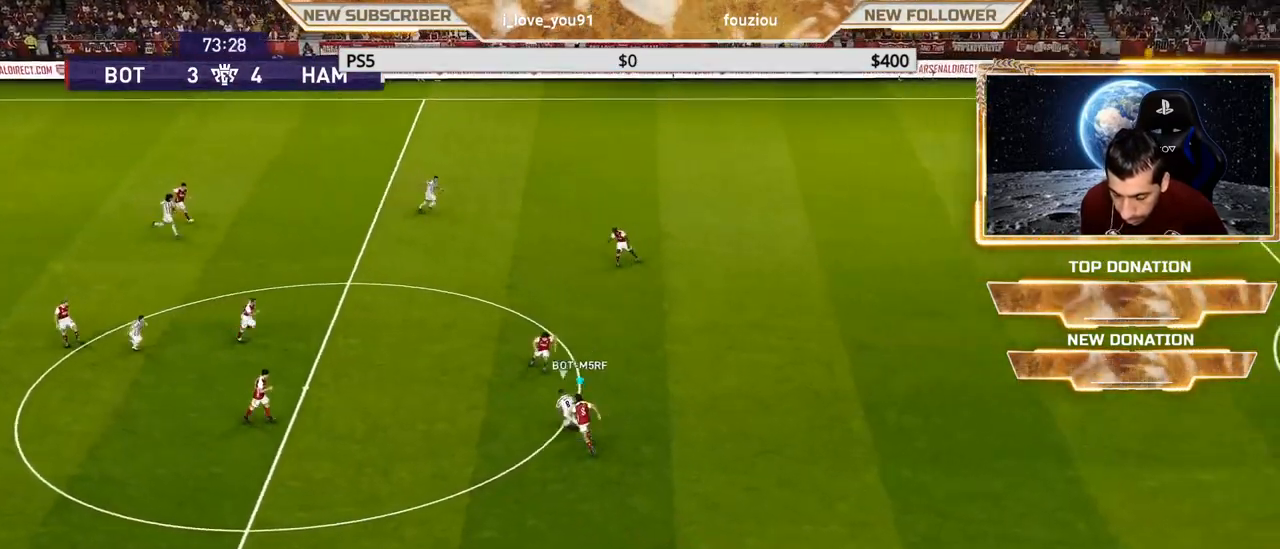
{"buttons": ["SQUARE", "R1"], "left_stick": "down-right", "right_stick": "center", "events": [[183, "left_stick", "down-right"]]}
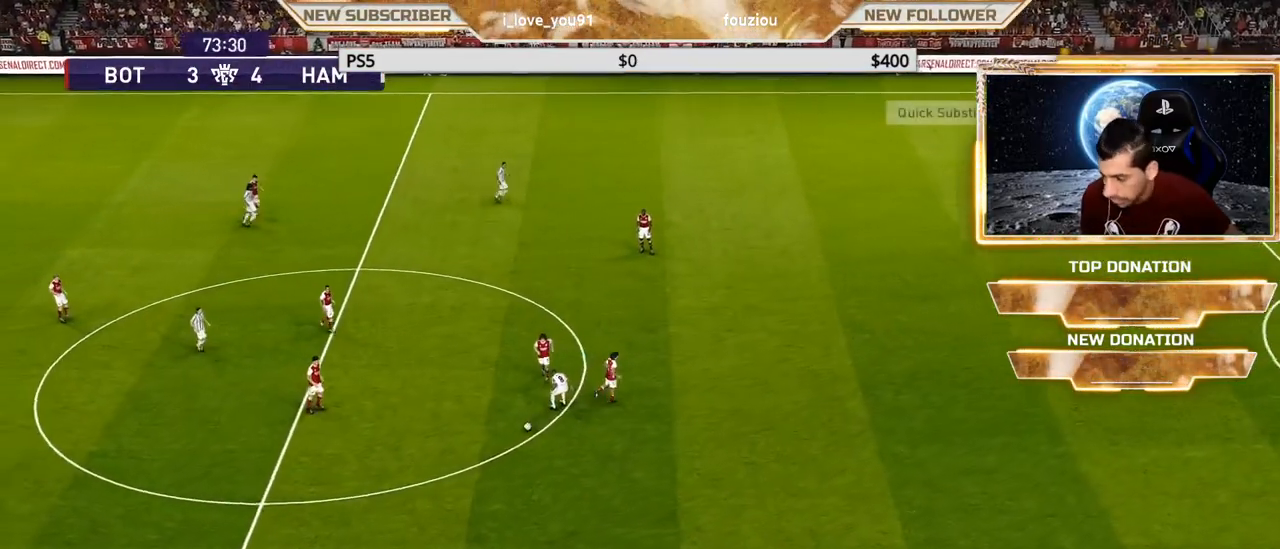
{"buttons": [], "left_stick": "center", "right_stick": "center", "events": [[167, "R1", "up"], [167, "SQUARE", "up"], [267, "left_stick", "center"]]}
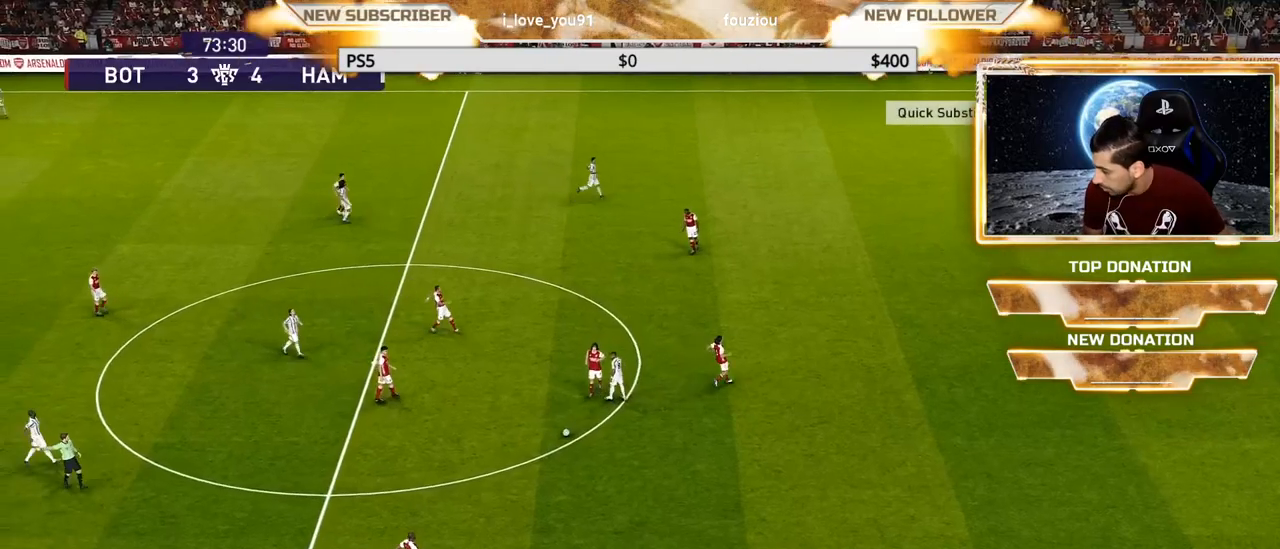
{"buttons": [], "left_stick": "center", "right_stick": "center", "events": [[67, "START", "down"], [200, "START", "up"], [350, "START", "down"], [400, "START", "up"]]}
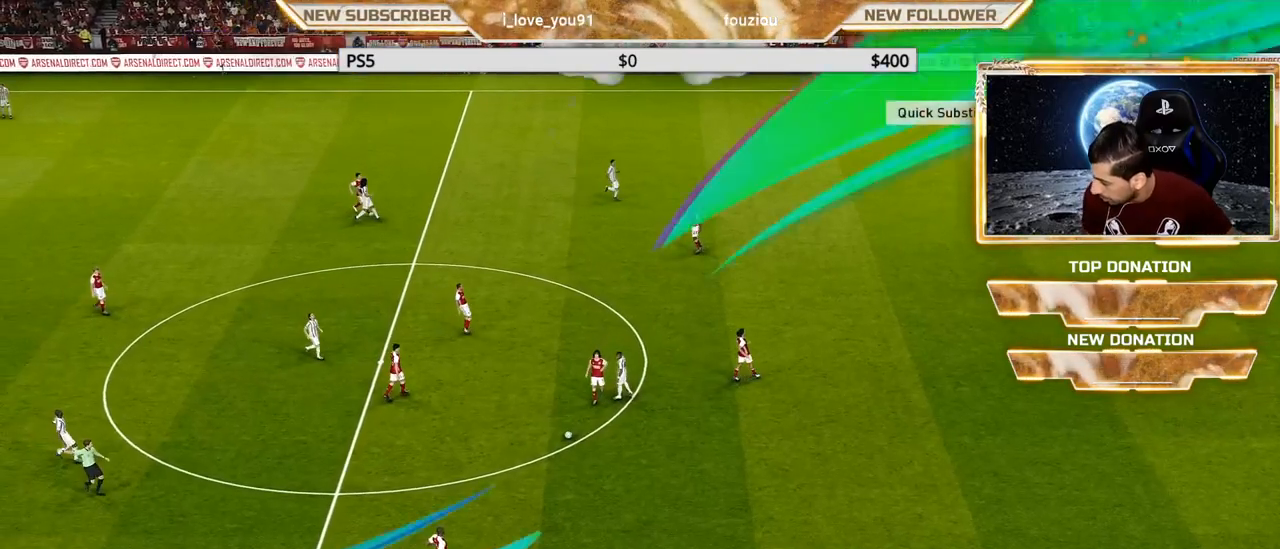
{"buttons": ["START"], "left_stick": "center", "right_stick": "center", "events": [[50, "START", "down"], [133, "START", "up"], [317, "START", "down"], [367, "START", "up"], [483, "START", "down"]]}
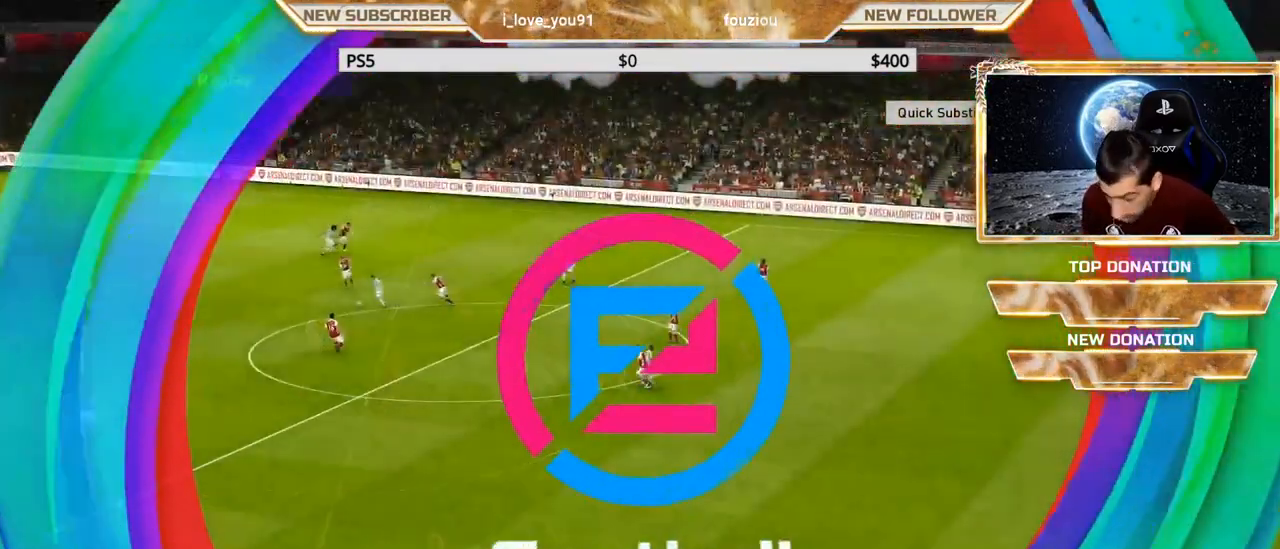
{"buttons": ["START"], "left_stick": "center", "right_stick": "center", "events": [[150, "START", "up"], [233, "START", "down"], [367, "START", "up"], [483, "START", "down"]]}
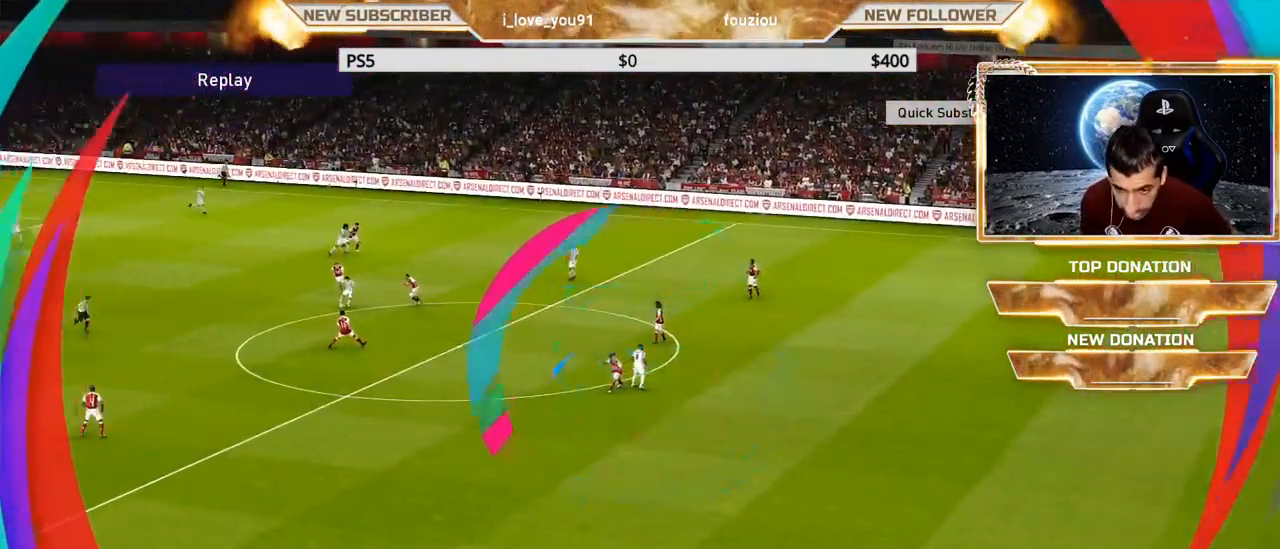
{"buttons": [], "left_stick": "center", "right_stick": "center", "events": [[167, "START", "up"], [250, "START", "down"], [383, "START", "up"]]}
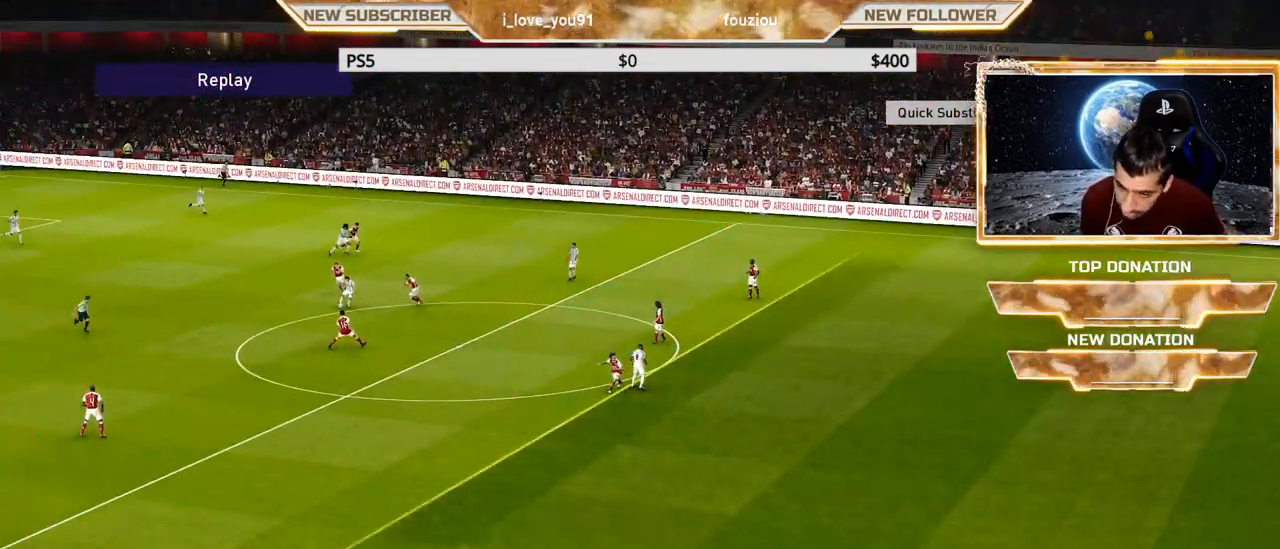
{"buttons": [], "left_stick": "center", "right_stick": "center", "events": [[33, "START", "down"], [150, "START", "up"], [283, "START", "down"], [450, "START", "up"]]}
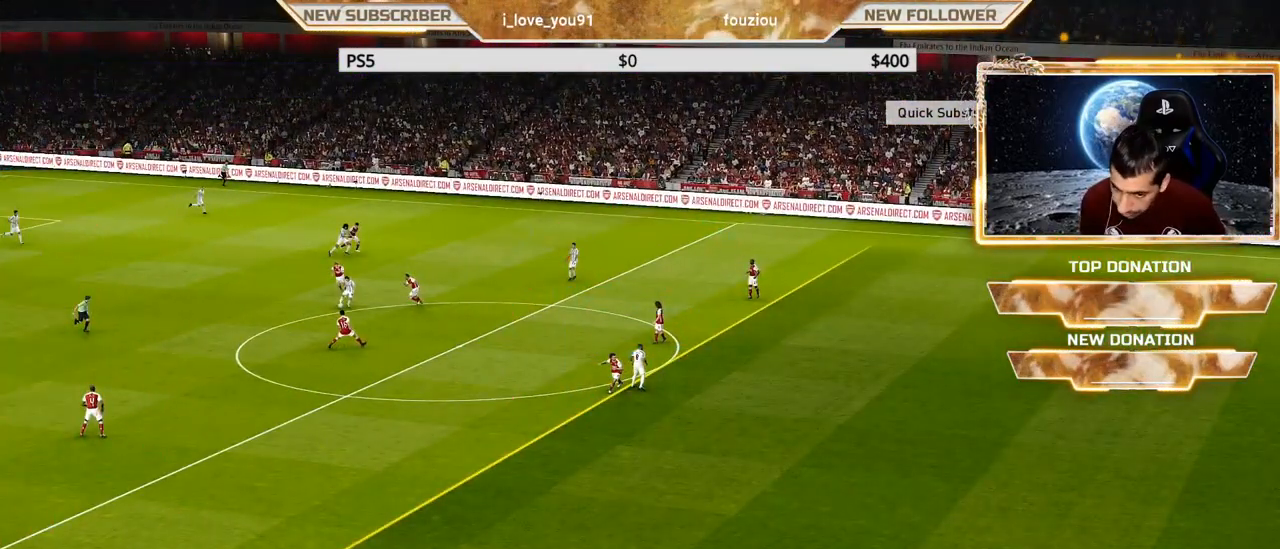
{"buttons": [], "left_stick": "center", "right_stick": "center", "events": [[67, "START", "down"], [150, "START", "up"]]}
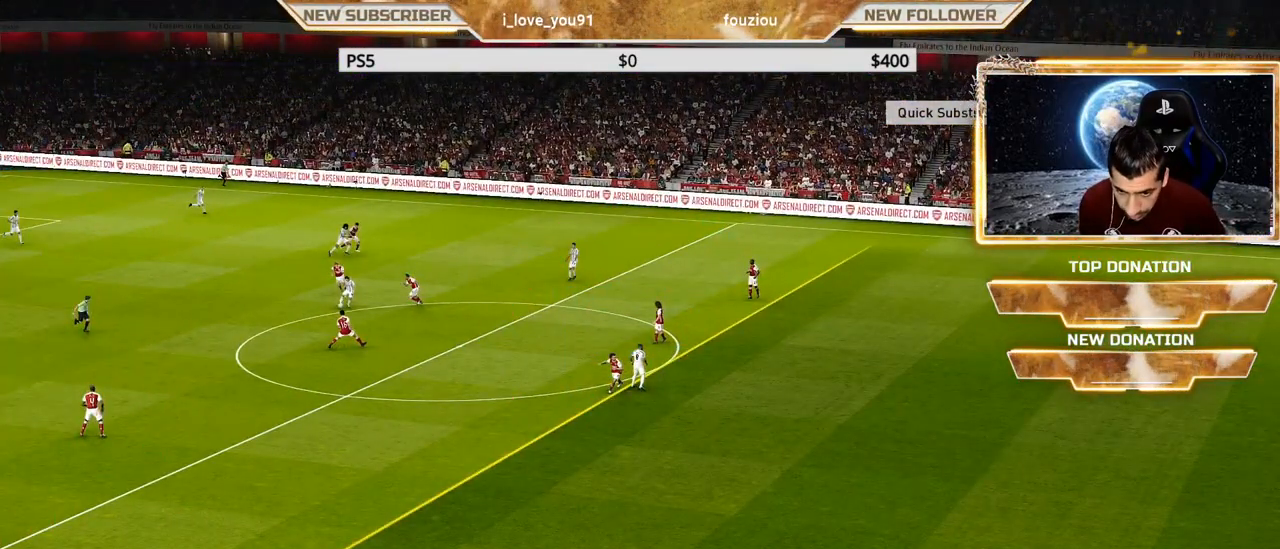
{"buttons": [], "left_stick": "center", "right_stick": "center", "events": [[317, "START", "down"], [483, "START", "up"]]}
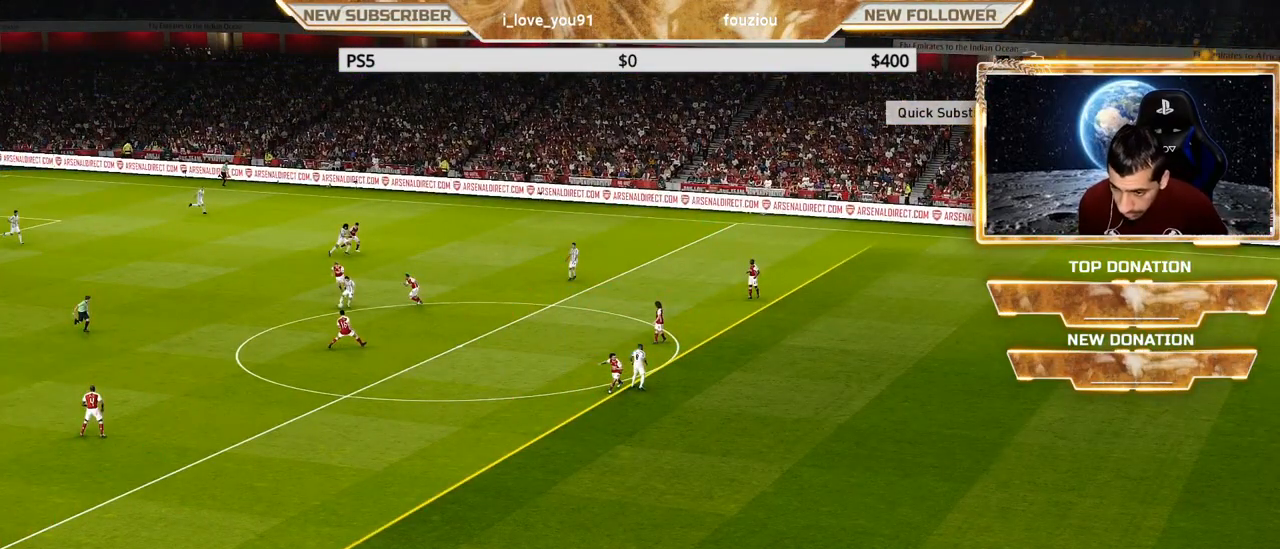
{"buttons": [], "left_stick": "center", "right_stick": "center", "events": []}
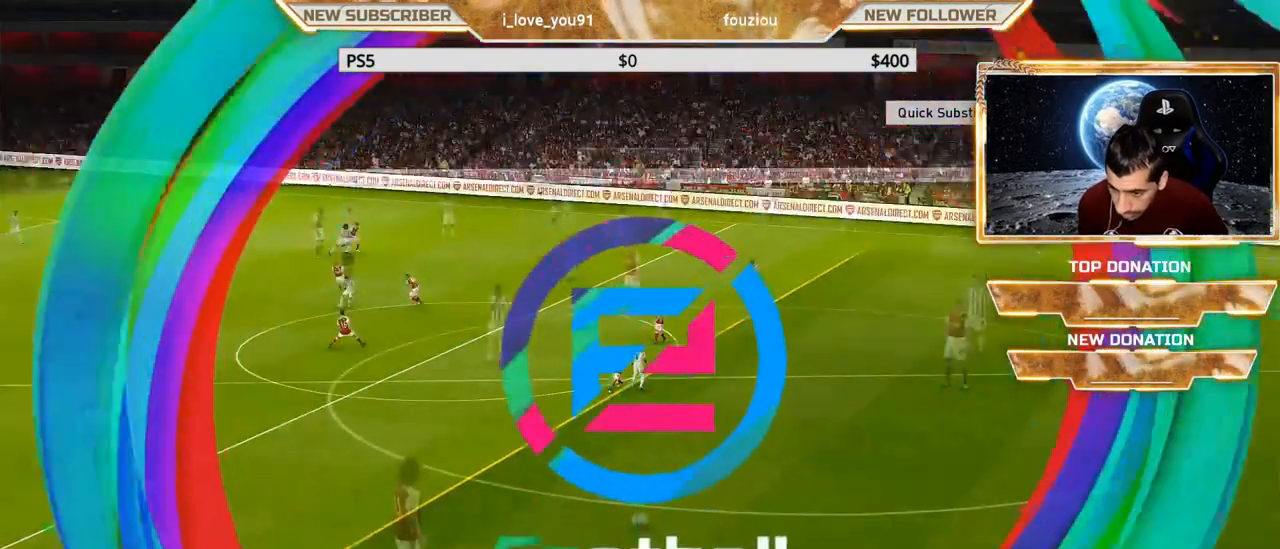
{"buttons": ["L1"], "left_stick": "center", "right_stick": "center", "events": [[150, "L1", "down"]]}
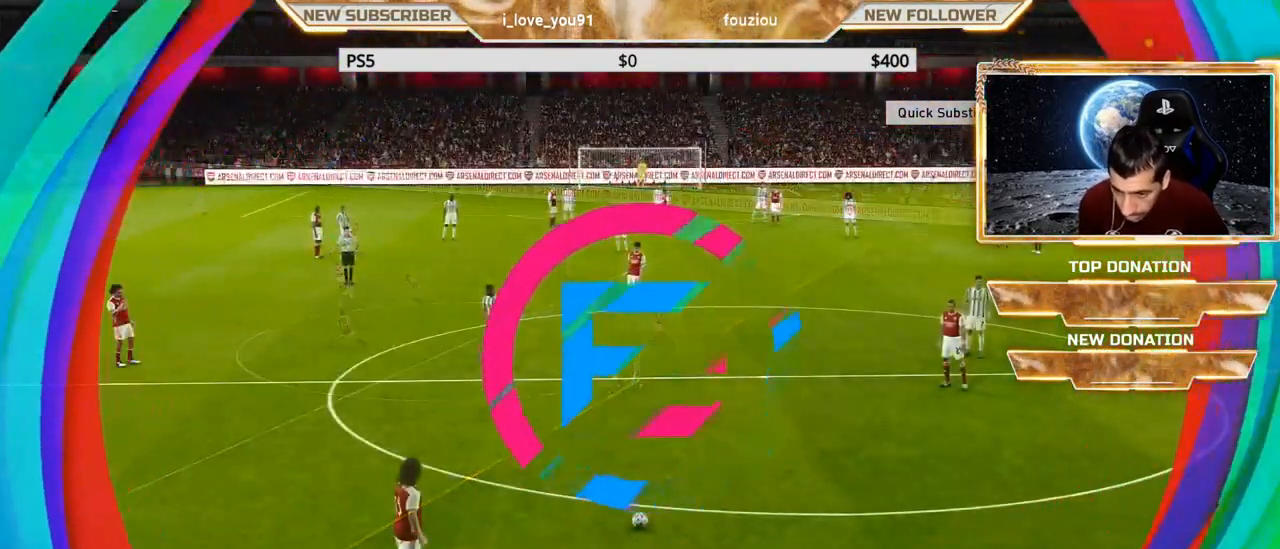
{"buttons": ["L1"], "left_stick": "center", "right_stick": "center", "events": [[417, "right_stick", "up-left"], [500, "right_stick", "center"]]}
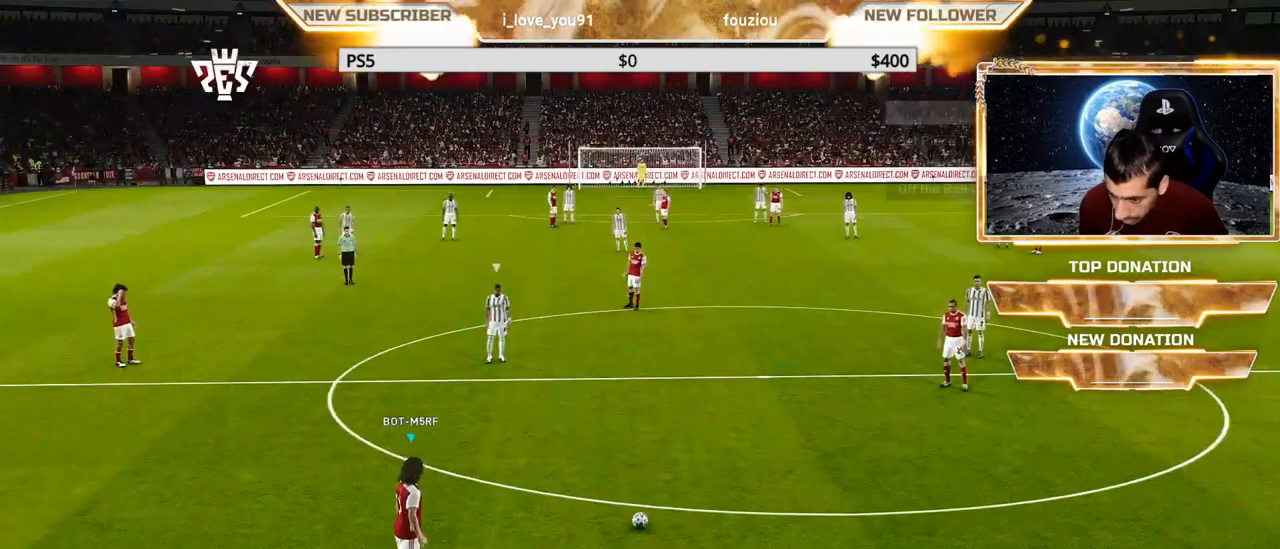
{"buttons": [], "left_stick": "right", "right_stick": "center", "events": [[100, "L1", "up"], [150, "CROSS", "down"], [283, "CROSS", "up"], [333, "CROSS", "down"], [383, "left_stick", "right"], [450, "CROSS", "up"]]}
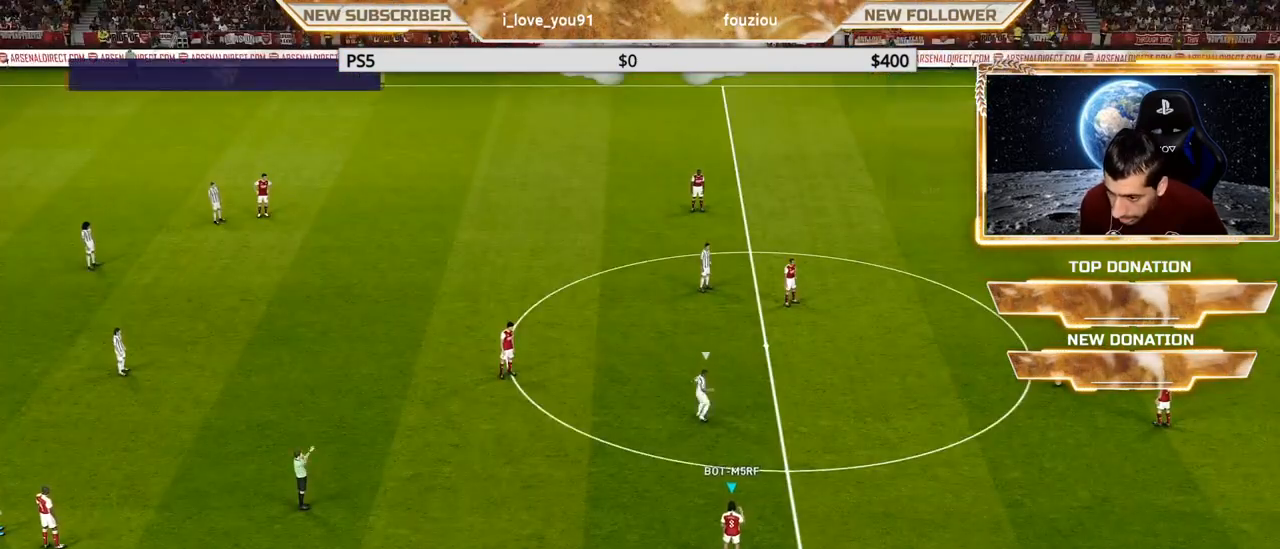
{"buttons": ["R1"], "left_stick": "right", "right_stick": "center", "events": [[33, "R1", "down"]]}
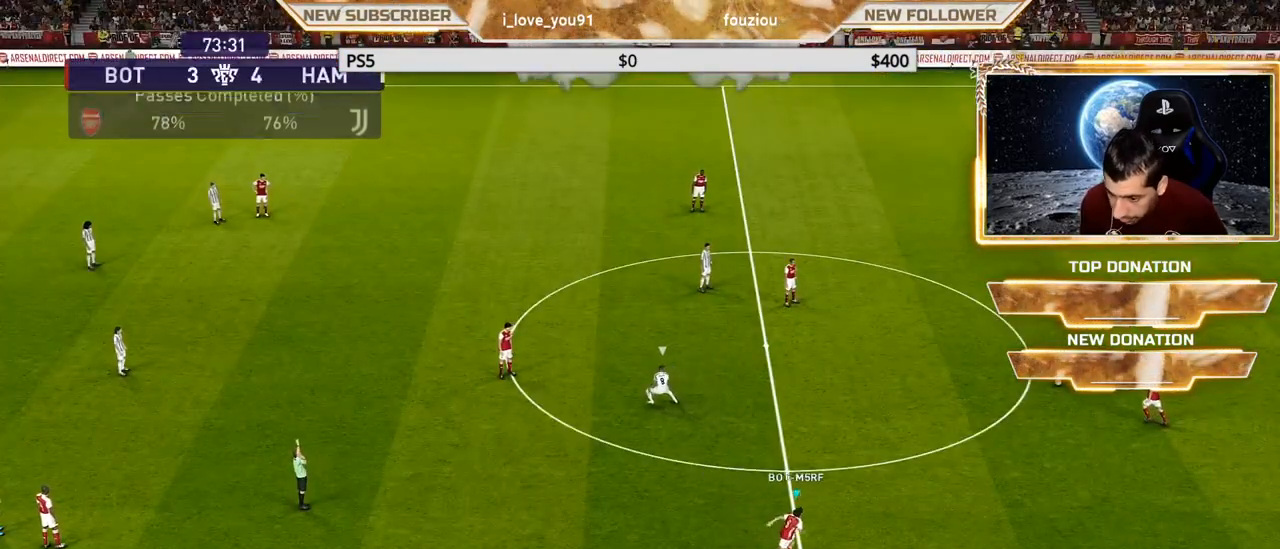
{"buttons": [], "left_stick": "center", "right_stick": "center", "events": [[183, "R1", "up"], [283, "left_stick", "center"]]}
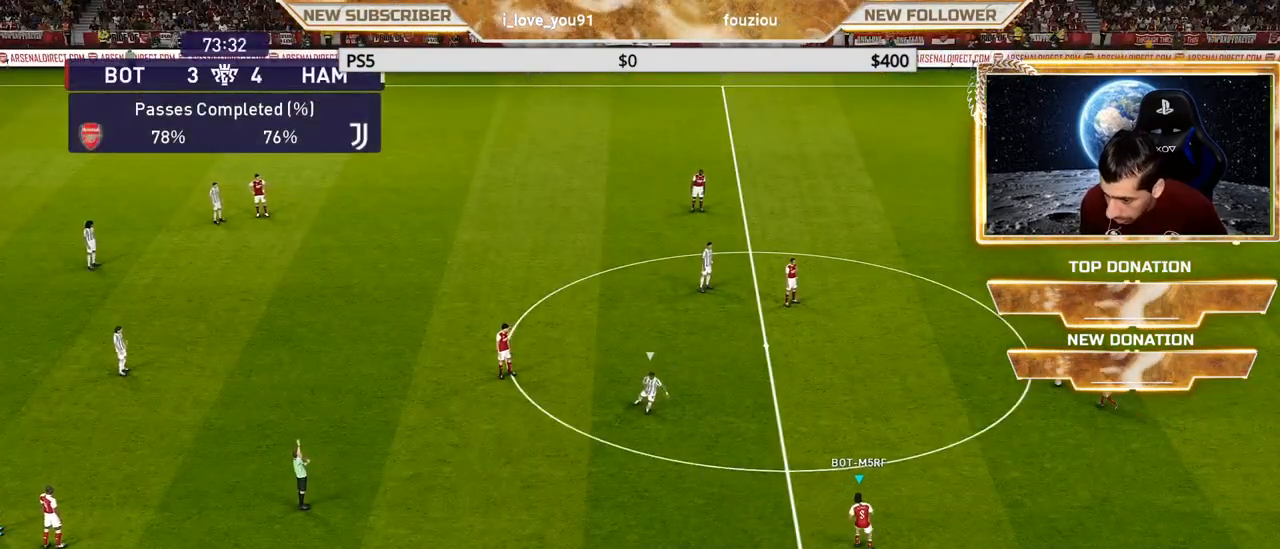
{"buttons": [], "left_stick": "left", "right_stick": "center", "events": [[383, "left_stick", "left"]]}
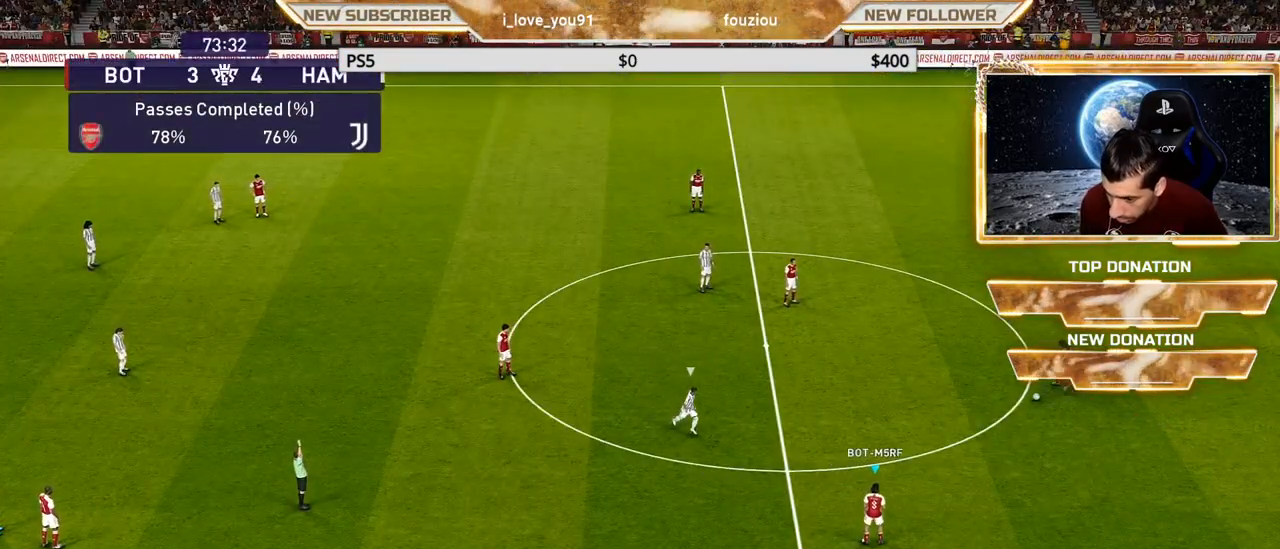
{"buttons": [], "left_stick": "center", "right_stick": "center", "events": [[67, "left_stick", "up-left"], [183, "CROSS", "down"], [367, "CROSS", "up"], [483, "left_stick", "center"]]}
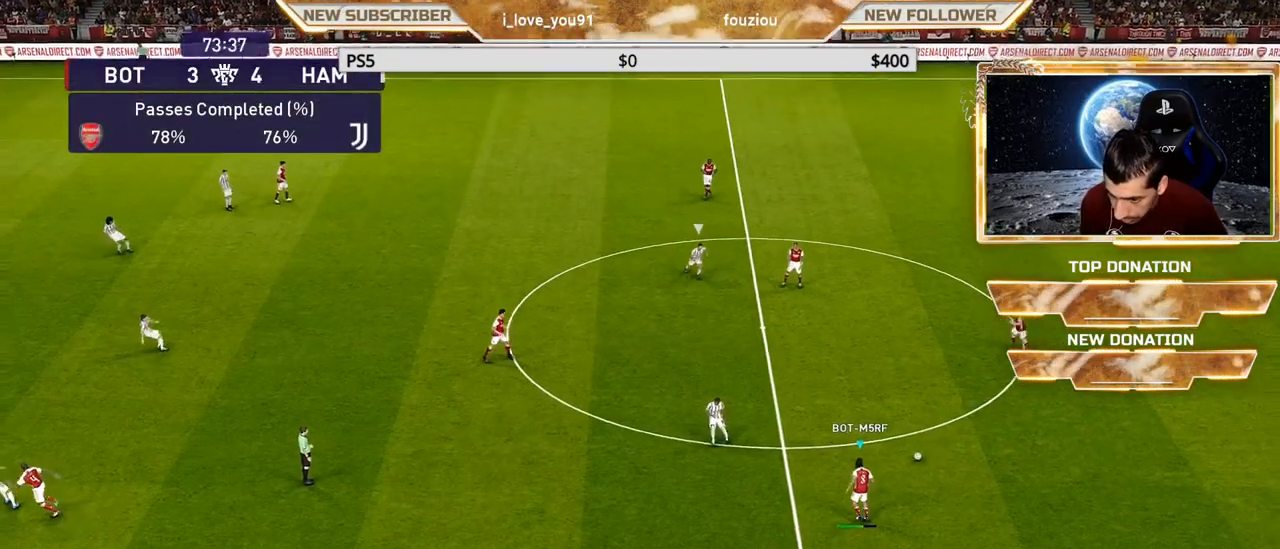
{"buttons": [], "left_stick": "center", "right_stick": "center", "events": []}
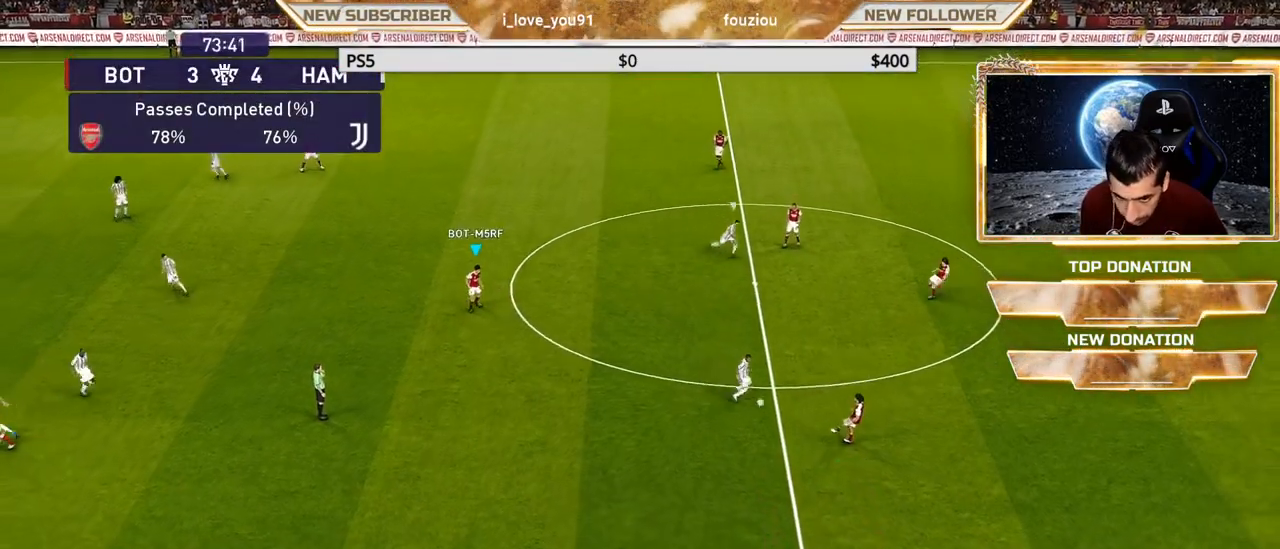
{"buttons": [], "left_stick": "left", "right_stick": "center", "events": [[33, "left_stick", "left"]]}
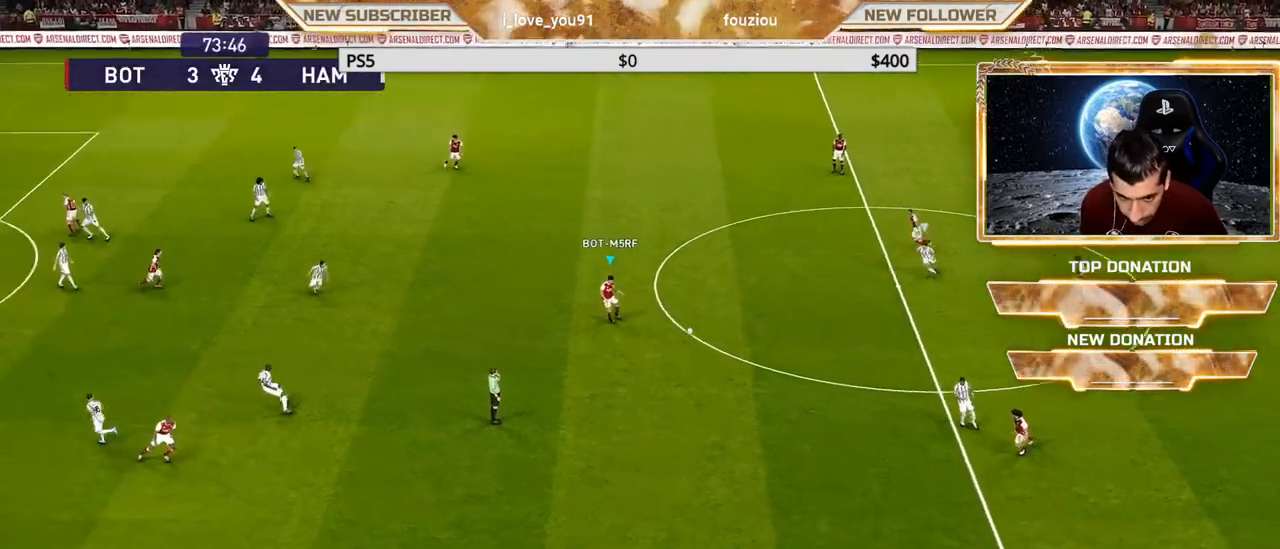
{"buttons": ["CROSS"], "left_stick": "left", "right_stick": "center", "events": [[433, "CROSS", "down"]]}
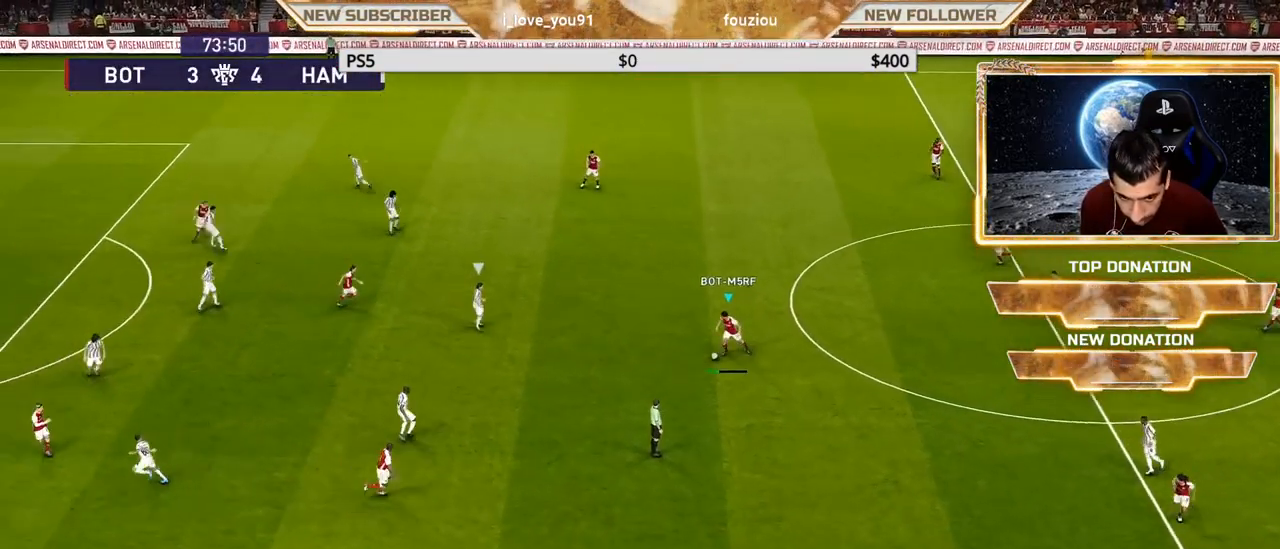
{"buttons": [], "left_stick": "center", "right_stick": "center", "events": [[133, "CROSS", "up"], [283, "left_stick", "center"]]}
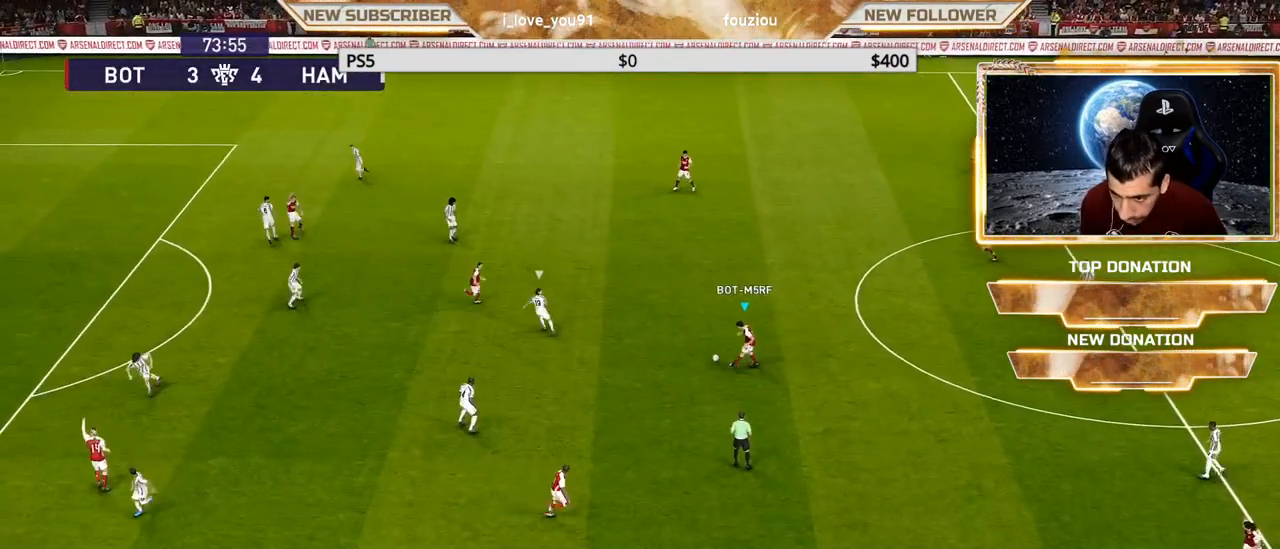
{"buttons": [], "left_stick": "up-right", "right_stick": "center", "events": [[67, "left_stick", "right"], [200, "left_stick", "up-right"]]}
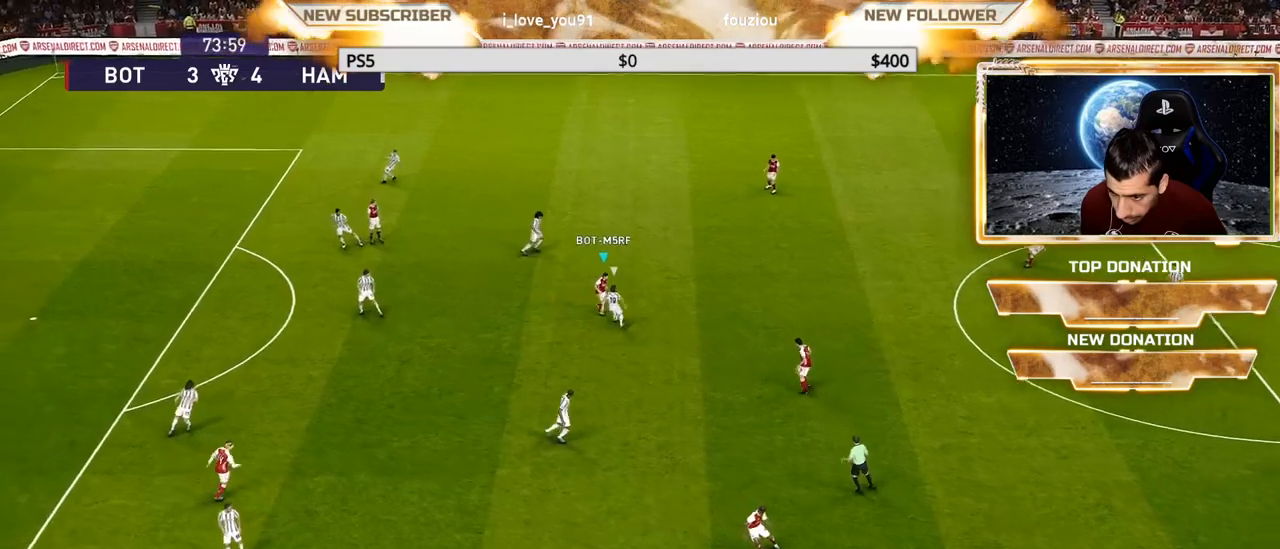
{"buttons": [], "left_stick": "up-right", "right_stick": "center", "events": []}
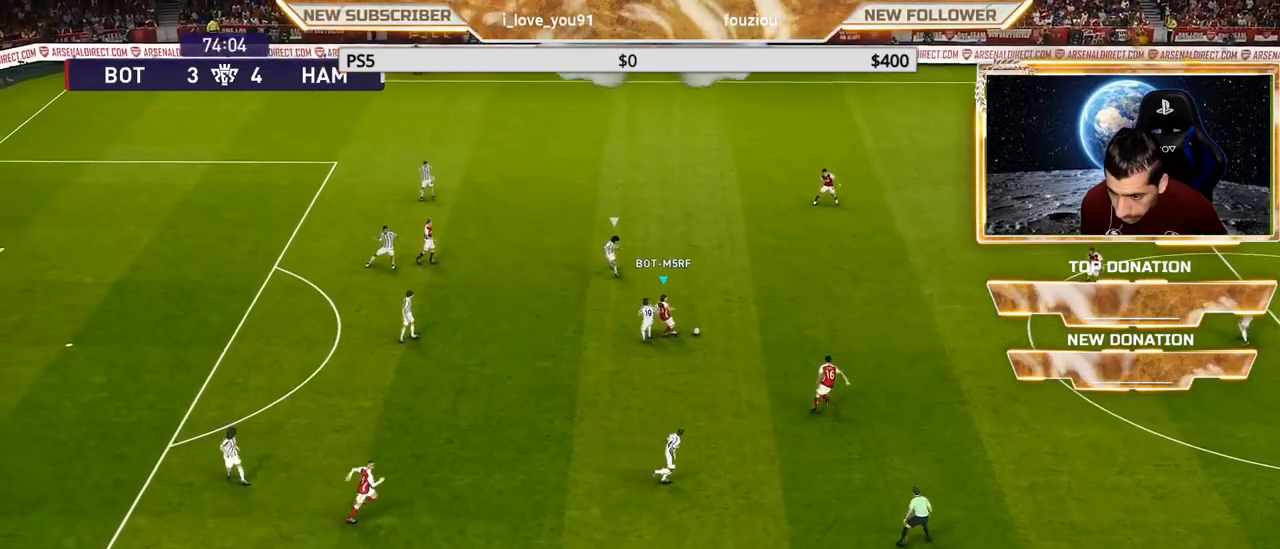
{"buttons": [], "left_stick": "right", "right_stick": "center", "events": [[100, "left_stick", "up"], [267, "left_stick", "right"]]}
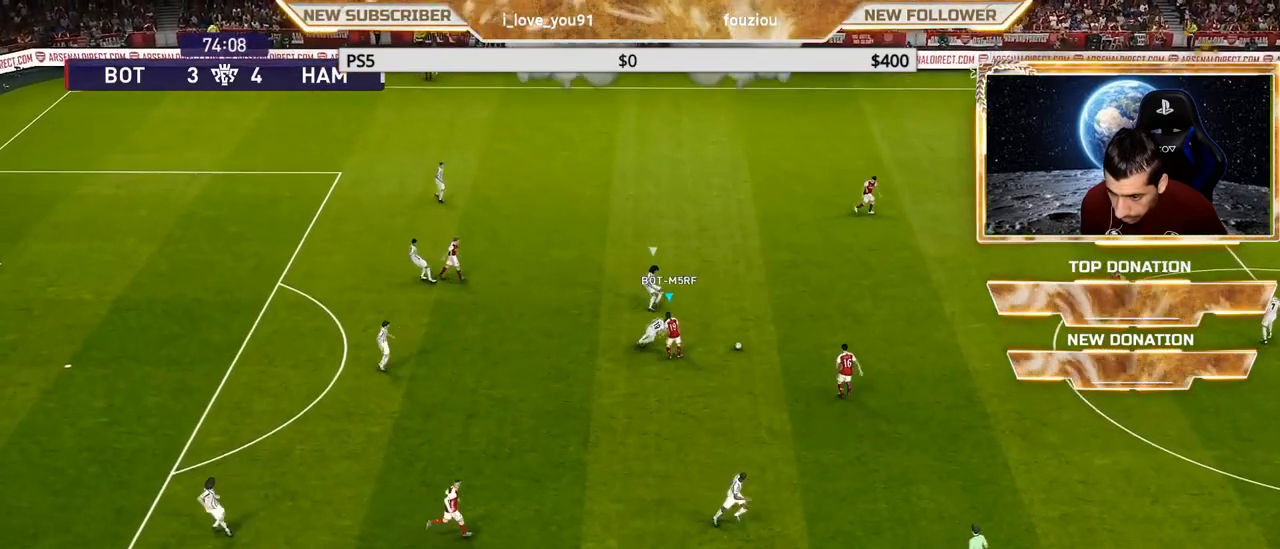
{"buttons": [], "left_stick": "right", "right_stick": "center", "events": []}
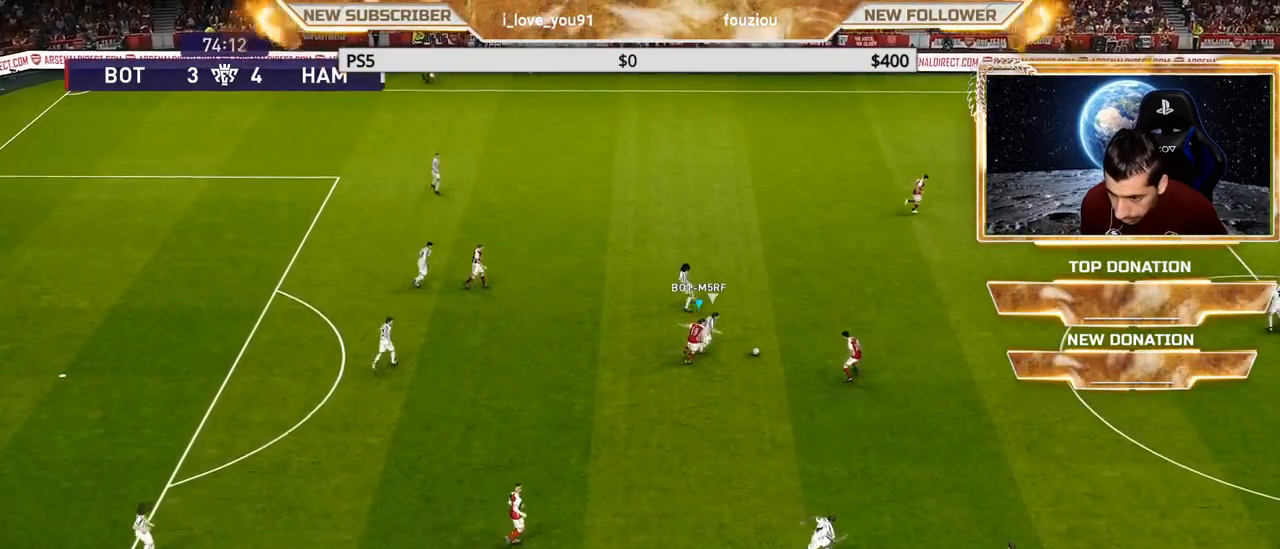
{"buttons": ["CROSS", "SQUARE", "R1"], "left_stick": "center", "right_stick": "center", "events": [[133, "left_stick", "up-right"], [250, "SQUARE", "down"], [283, "R1", "down"], [333, "CROSS", "down"], [417, "L1", "down"], [450, "left_stick", "center"], [500, "L1", "up"]]}
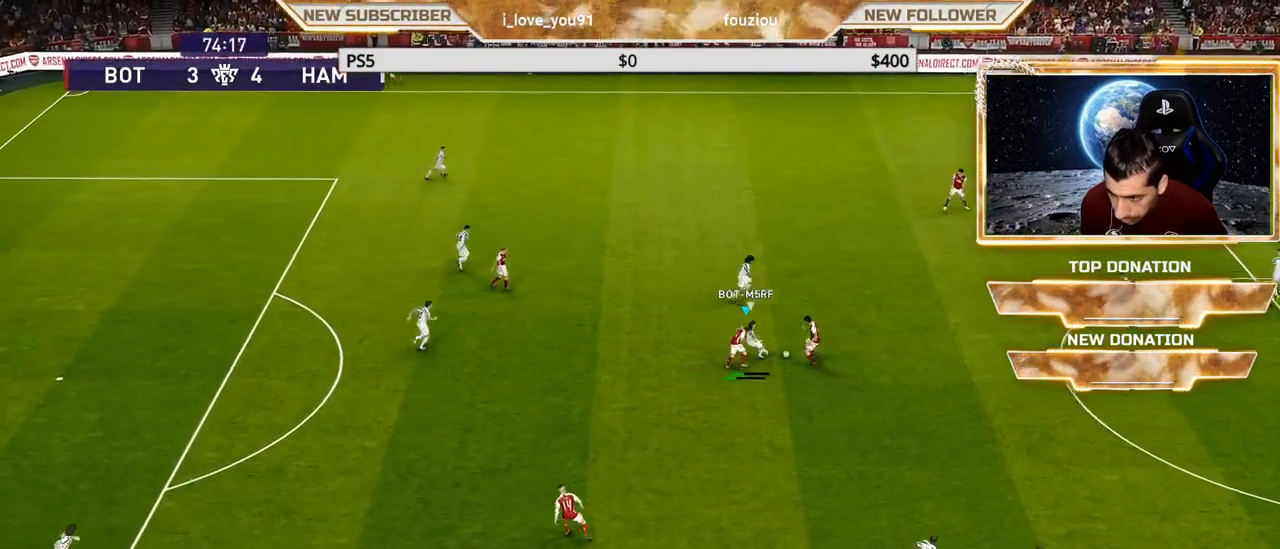
{"buttons": ["CROSS", "SQUARE", "R1"], "left_stick": "left", "right_stick": "center", "events": [[450, "left_stick", "left"]]}